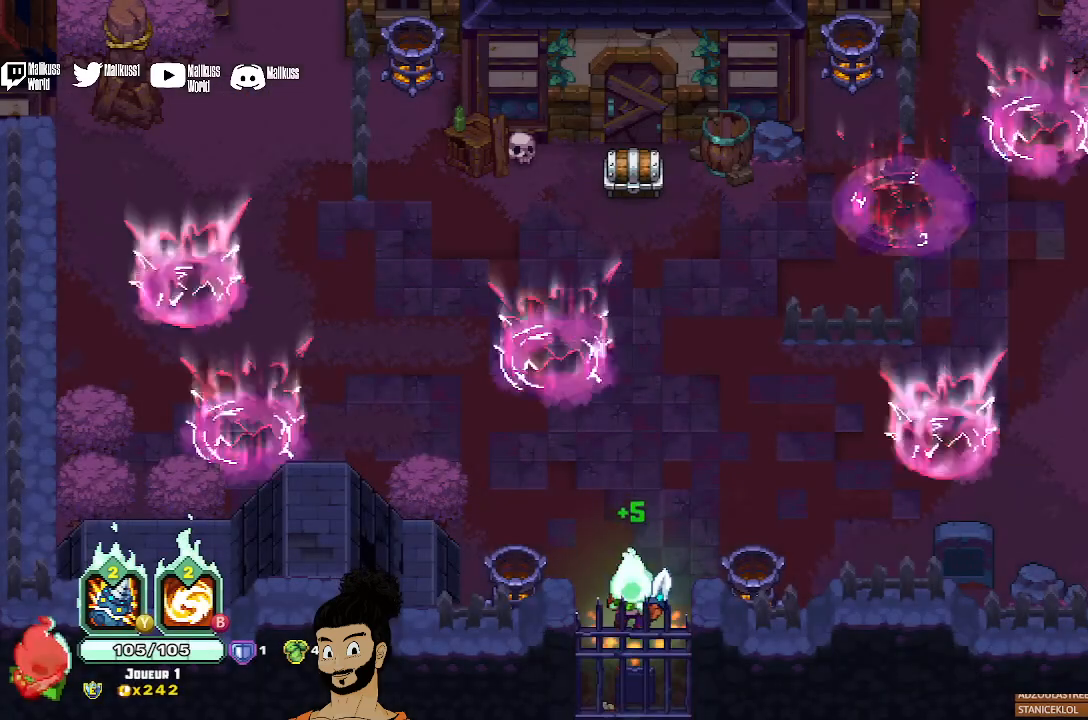
Gameplay with a controller (Xbox layout); each line is a JSON object with the inputs held at the frame after it. "events" lists button and stick changes between this image and that frame as [ms after this image, input, new state], when the widget could be followed in between. Not read: right_stick.
{"buttons": ["X"], "left_stick": "up-left", "events": [[167, "left_stick", "up"], [433, "left_stick", "up-left"], [500, "X", "down"]]}
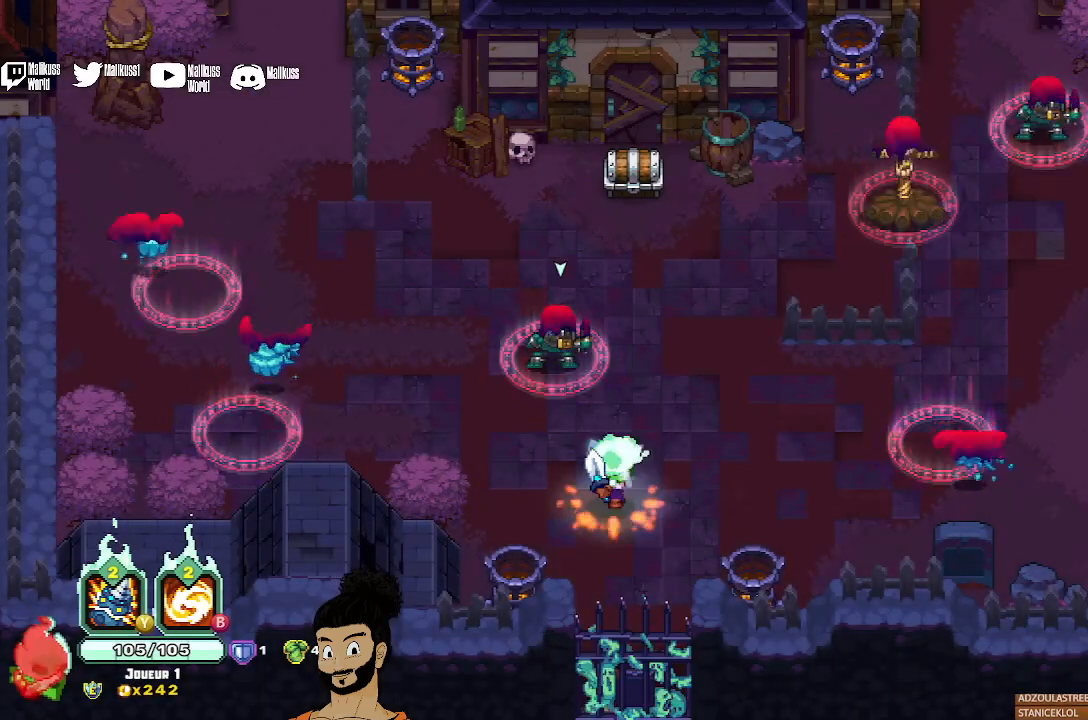
{"buttons": ["X"], "left_stick": "up-left", "events": []}
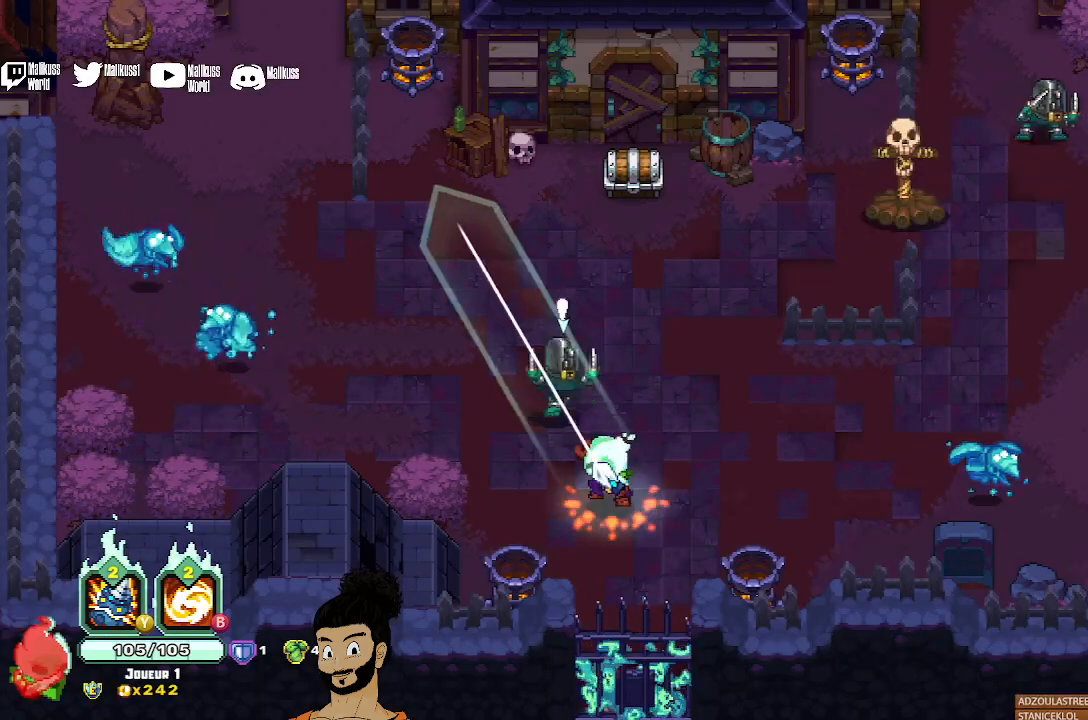
{"buttons": [], "left_stick": "up-left", "events": [[67, "X", "up"], [333, "X", "down"], [467, "X", "up"]]}
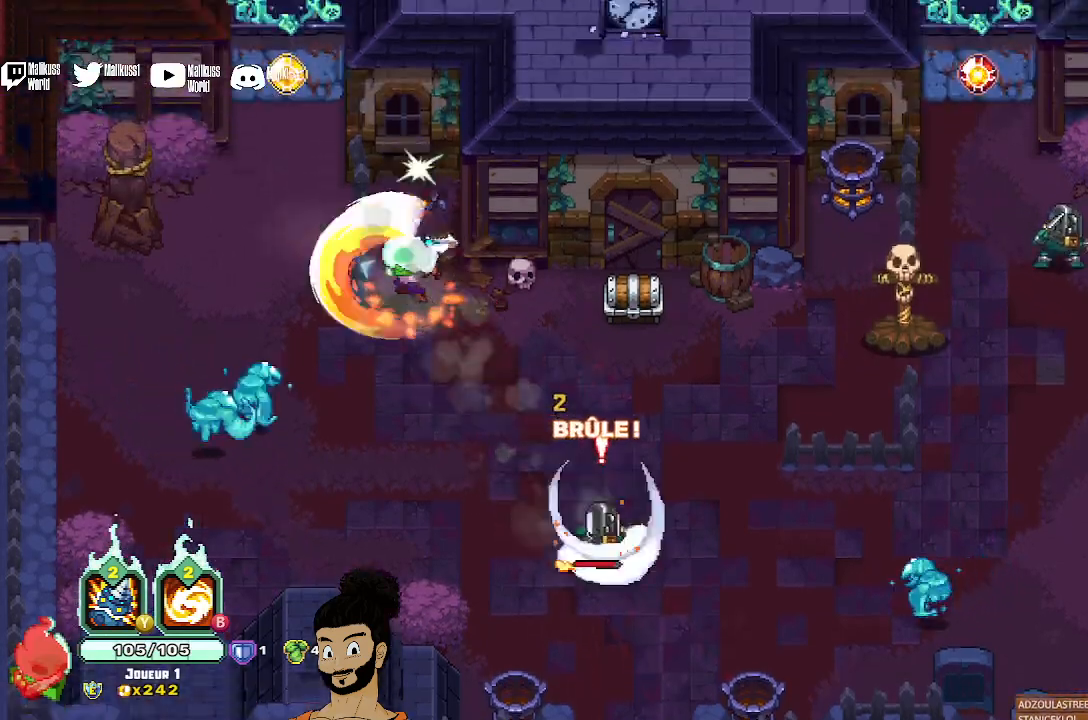
{"buttons": ["X"], "left_stick": "down-left", "events": [[33, "left_stick", "left"], [167, "X", "down"], [200, "left_stick", "down-left"], [300, "X", "up"], [367, "X", "down"], [433, "X", "up"], [500, "X", "down"]]}
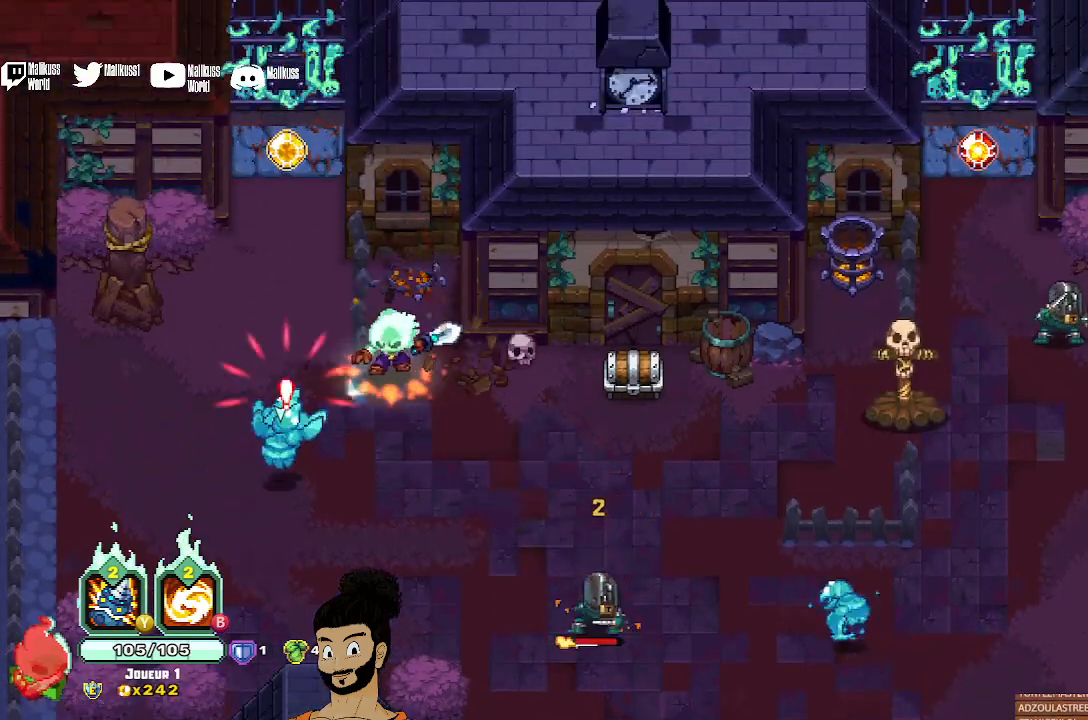
{"buttons": ["A"], "left_stick": "down-left", "events": [[100, "X", "up"], [167, "X", "down"], [267, "X", "up"], [333, "X", "down"], [367, "X", "up"], [400, "A", "down"]]}
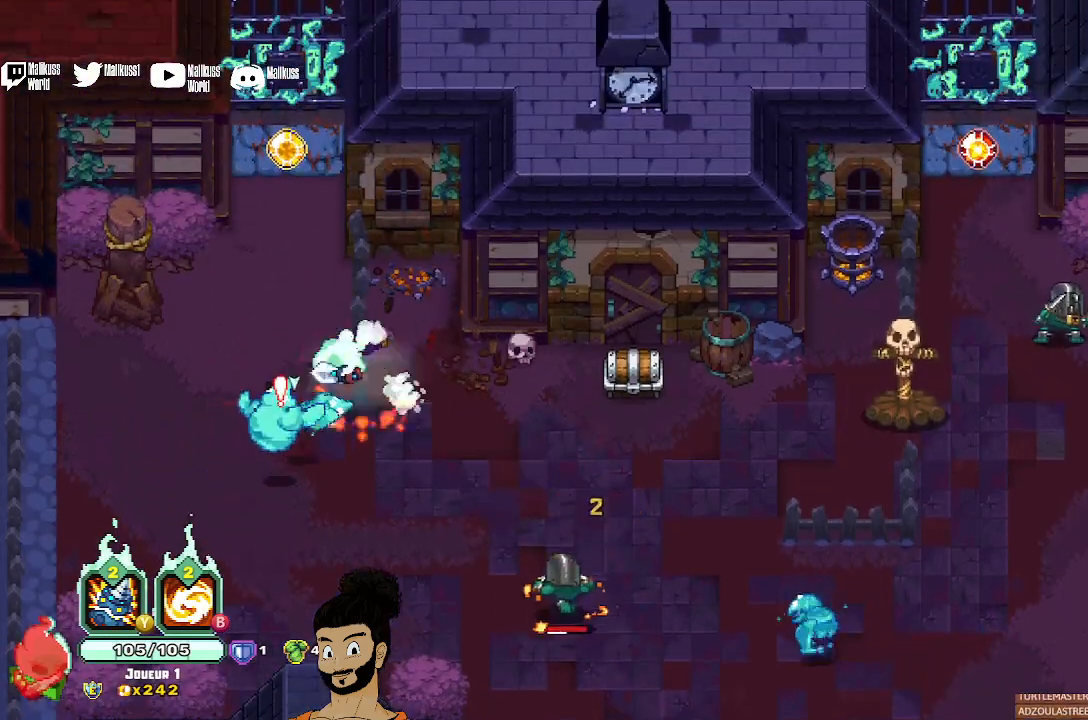
{"buttons": ["B"], "left_stick": "up-right", "events": [[33, "A", "up"], [67, "A", "down"], [67, "X", "down"], [133, "left_stick", "up"], [167, "A", "up"], [167, "X", "up"], [200, "left_stick", "right"], [233, "X", "down"], [333, "X", "up"], [400, "left_stick", "up"], [467, "B", "down"], [467, "left_stick", "up-right"]]}
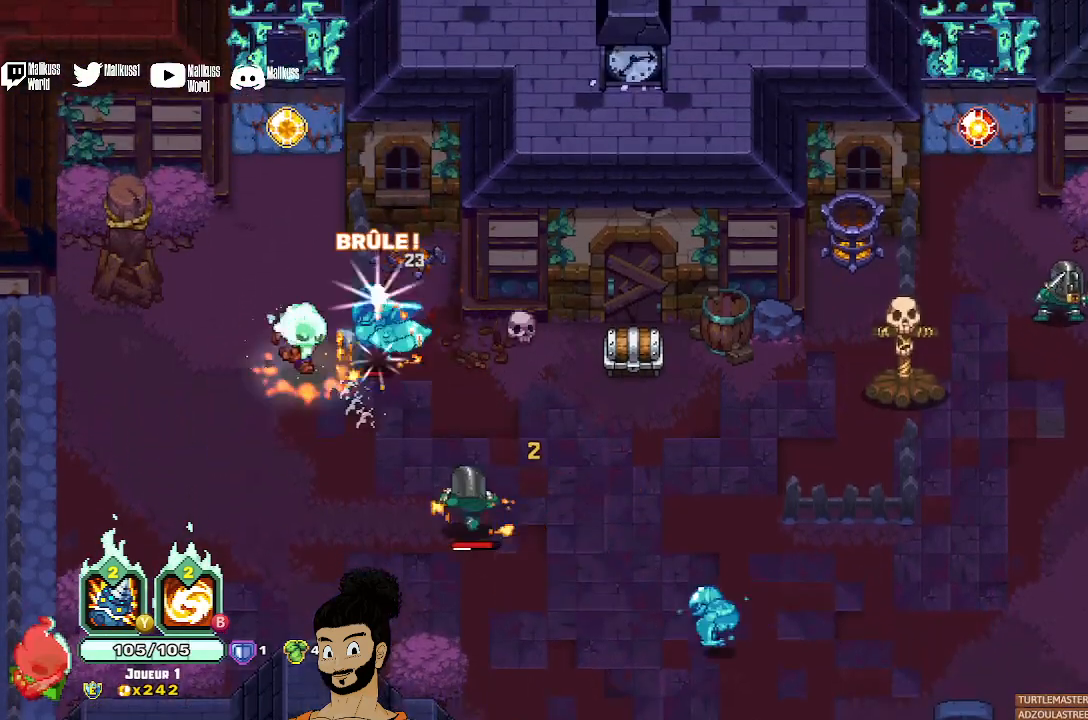
{"buttons": [], "left_stick": "up-right", "events": [[167, "left_stick", "down-right"], [367, "left_stick", "right"], [433, "B", "up"], [467, "left_stick", "up-right"]]}
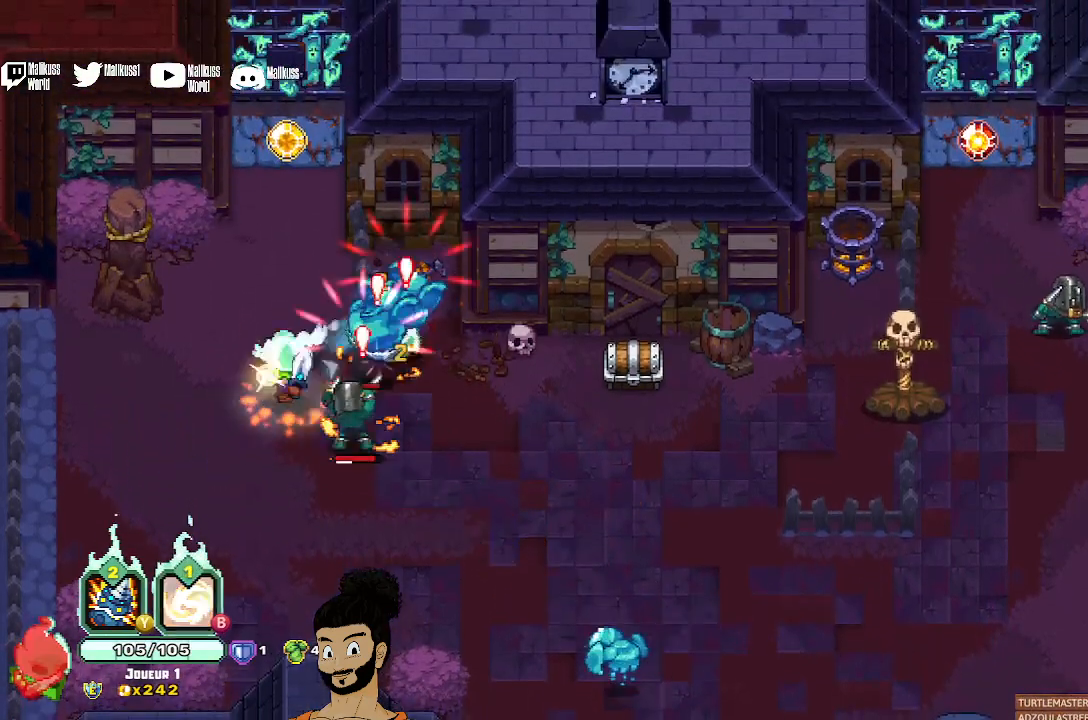
{"buttons": [], "left_stick": "down-right", "events": [[233, "left_stick", "down-right"]]}
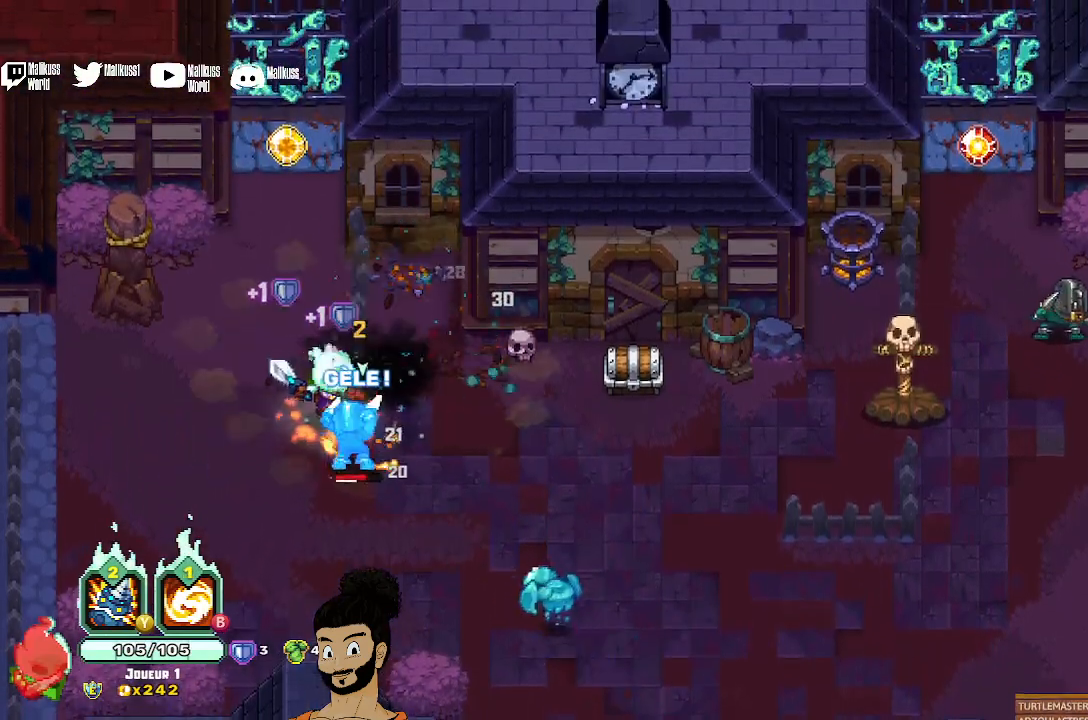
{"buttons": ["Y"], "left_stick": "right", "events": [[133, "Y", "down"], [400, "left_stick", "right"]]}
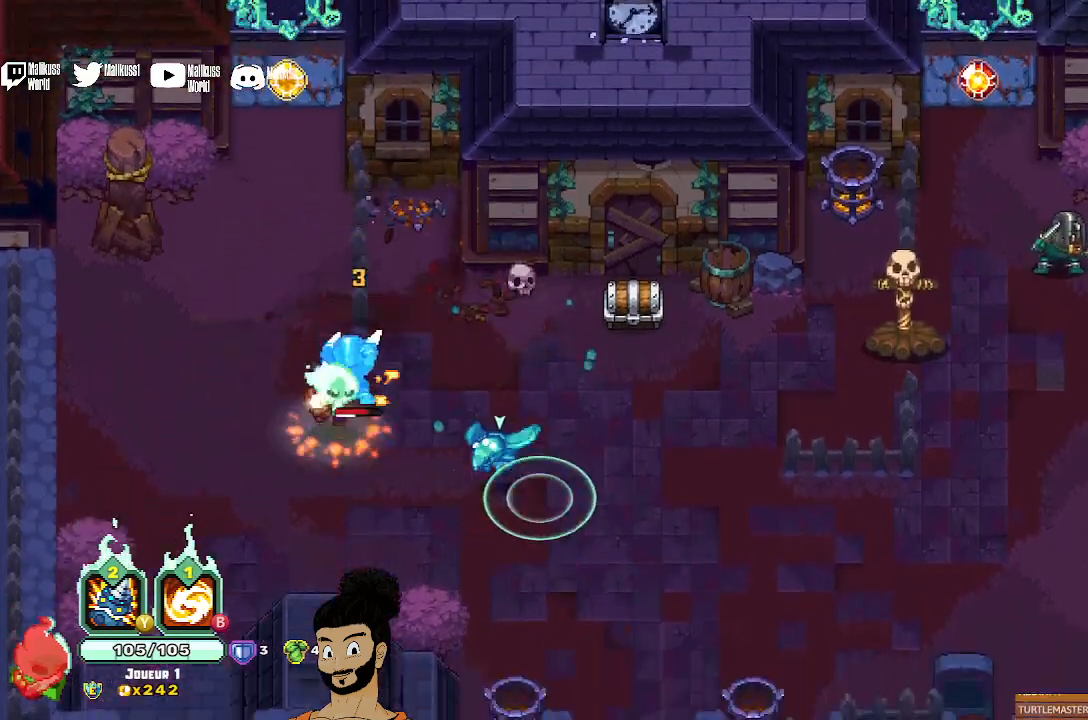
{"buttons": ["X"], "left_stick": "up-right", "events": [[33, "Y", "up"], [100, "left_stick", "down-right"], [167, "A", "down"], [267, "A", "up"], [400, "X", "down"], [467, "left_stick", "up-right"]]}
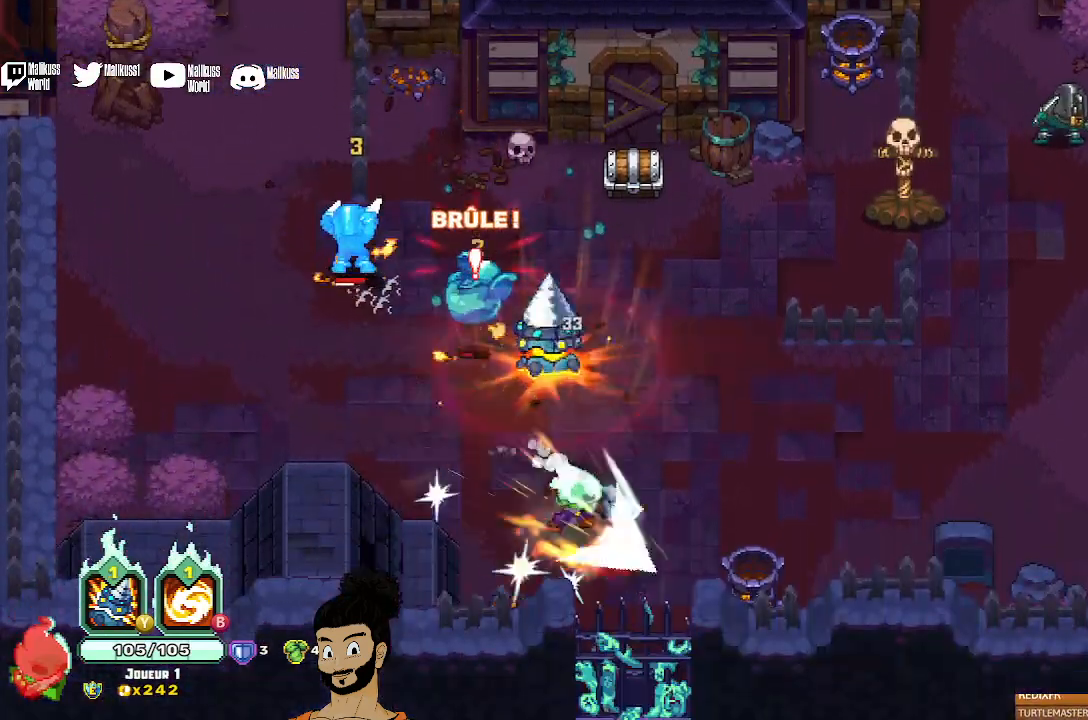
{"buttons": ["A"], "left_stick": "up-left", "events": [[33, "left_stick", "up"], [267, "X", "up"], [367, "left_stick", "up-left"], [433, "A", "down"]]}
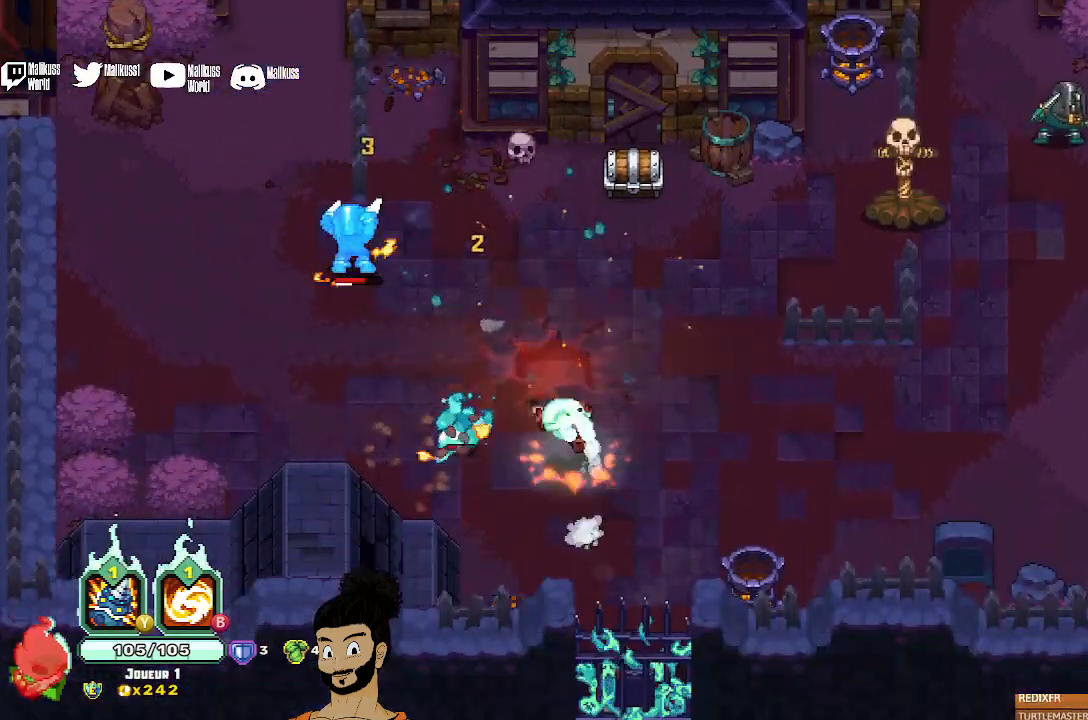
{"buttons": ["X"], "left_stick": "up-left", "events": [[67, "A", "up"], [133, "X", "down"], [233, "X", "up"], [300, "X", "down"], [400, "X", "up"], [467, "X", "down"]]}
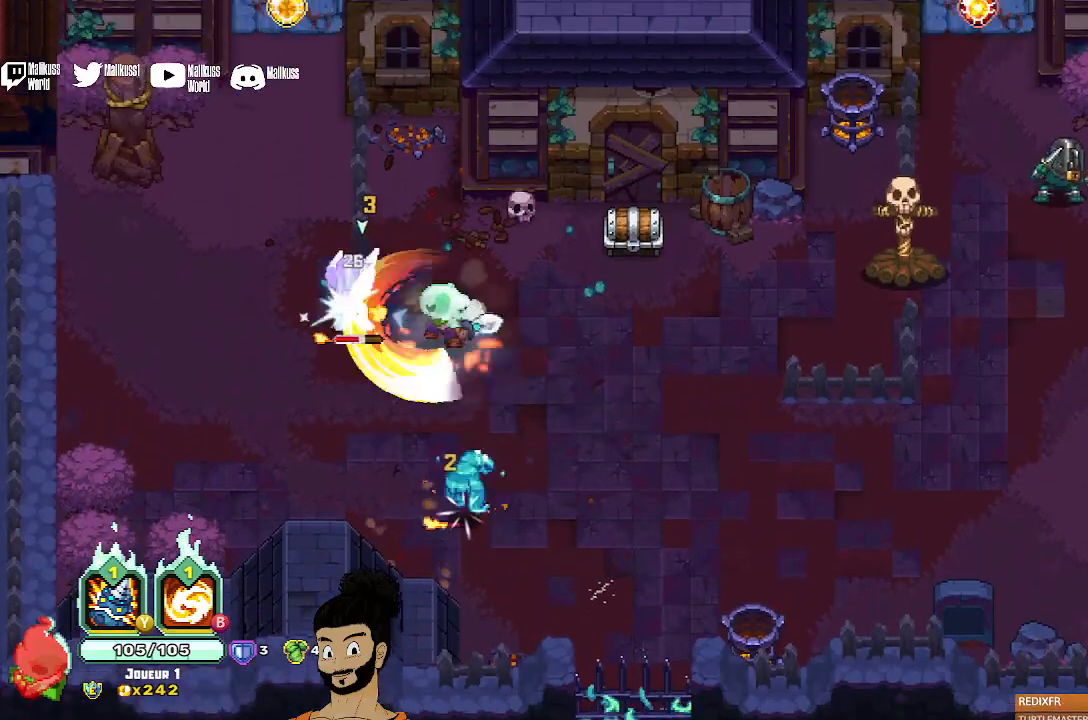
{"buttons": ["X"], "left_stick": "center", "events": [[67, "X", "up"], [100, "left_stick", "down-left"], [133, "X", "down"], [233, "X", "up"], [233, "left_stick", "center"], [333, "X", "down"]]}
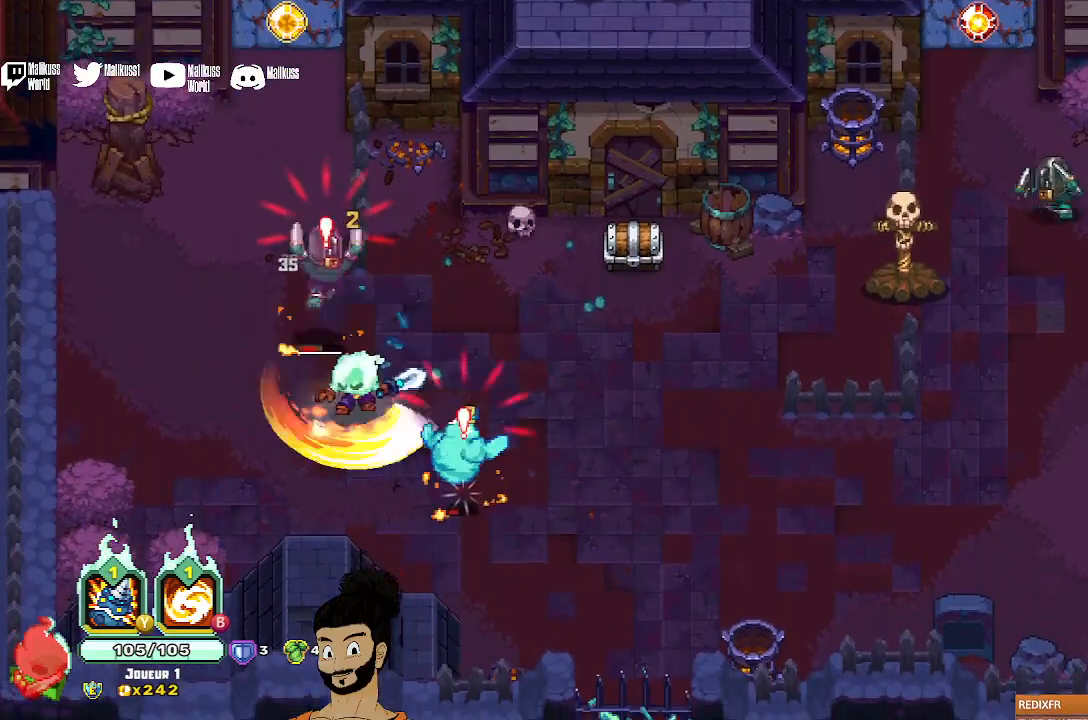
{"buttons": ["X"], "left_stick": "up-right", "events": [[67, "X", "up"], [100, "left_stick", "down"], [167, "A", "down"], [267, "A", "up"], [267, "left_stick", "down-right"], [367, "A", "down"], [367, "X", "down"], [400, "A", "up"], [433, "X", "up"], [467, "left_stick", "up-right"], [500, "X", "down"]]}
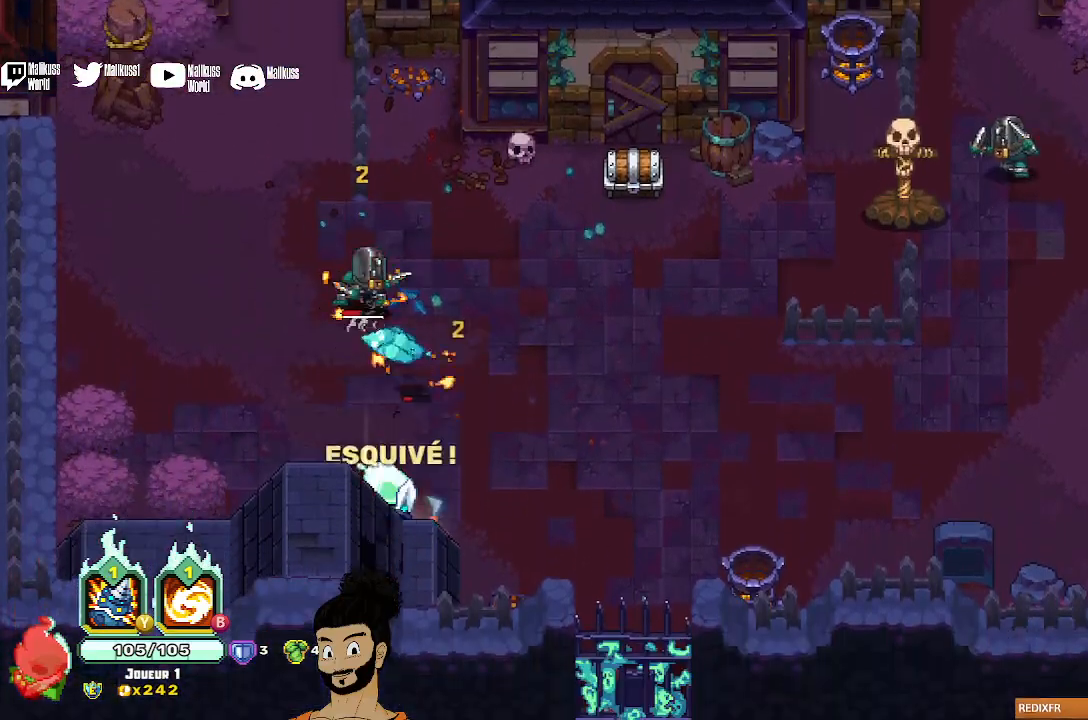
{"buttons": [], "left_stick": "up", "events": [[100, "left_stick", "up"], [267, "X", "up"], [333, "X", "down"], [433, "X", "up"]]}
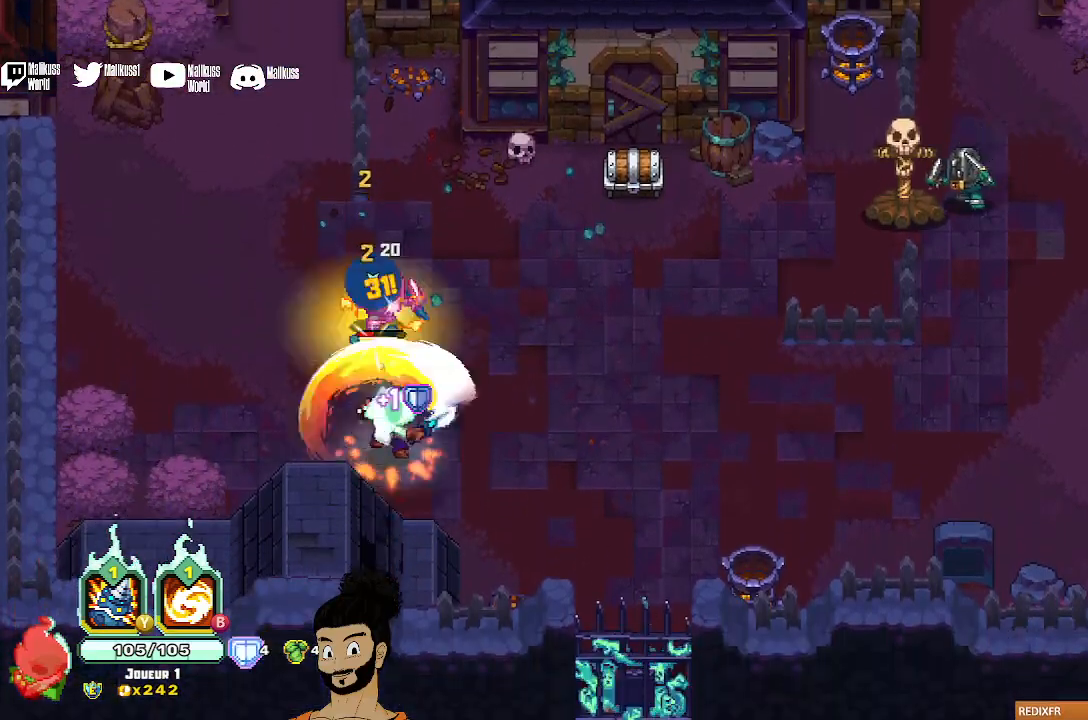
{"buttons": [], "left_stick": "center", "events": [[33, "X", "down"], [133, "X", "up"], [200, "X", "down"], [300, "X", "up"], [367, "X", "down"], [400, "left_stick", "center"], [467, "X", "up"]]}
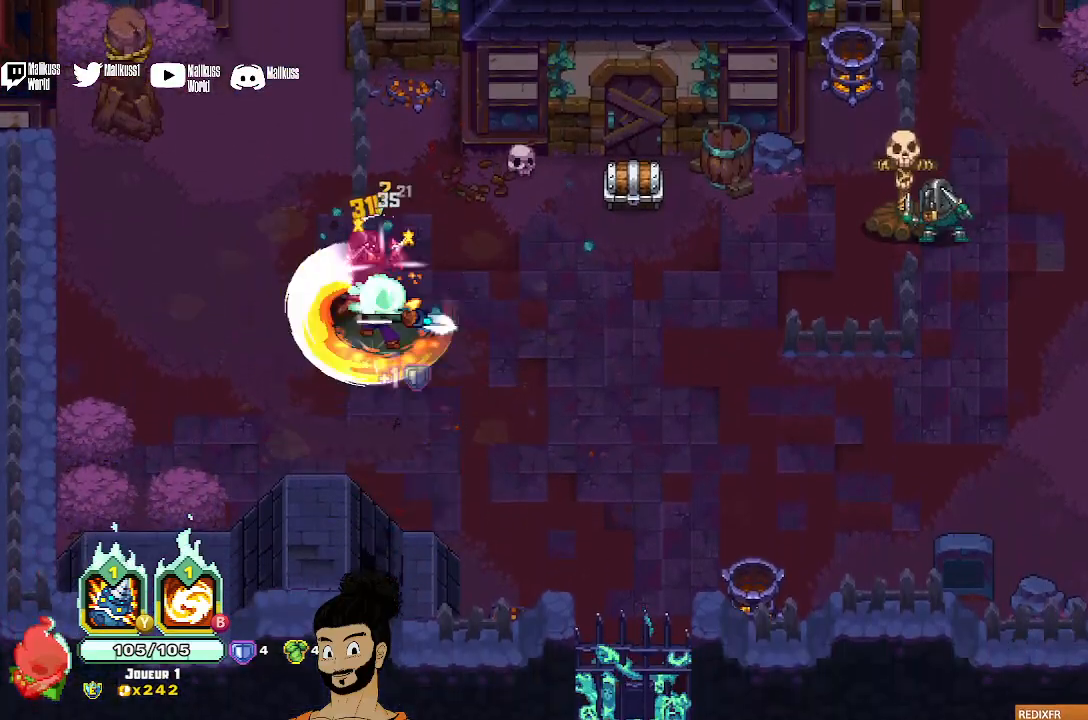
{"buttons": [], "left_stick": "up-right", "events": [[33, "X", "down"], [167, "X", "up"], [233, "X", "down"], [333, "X", "up"], [400, "left_stick", "up-right"]]}
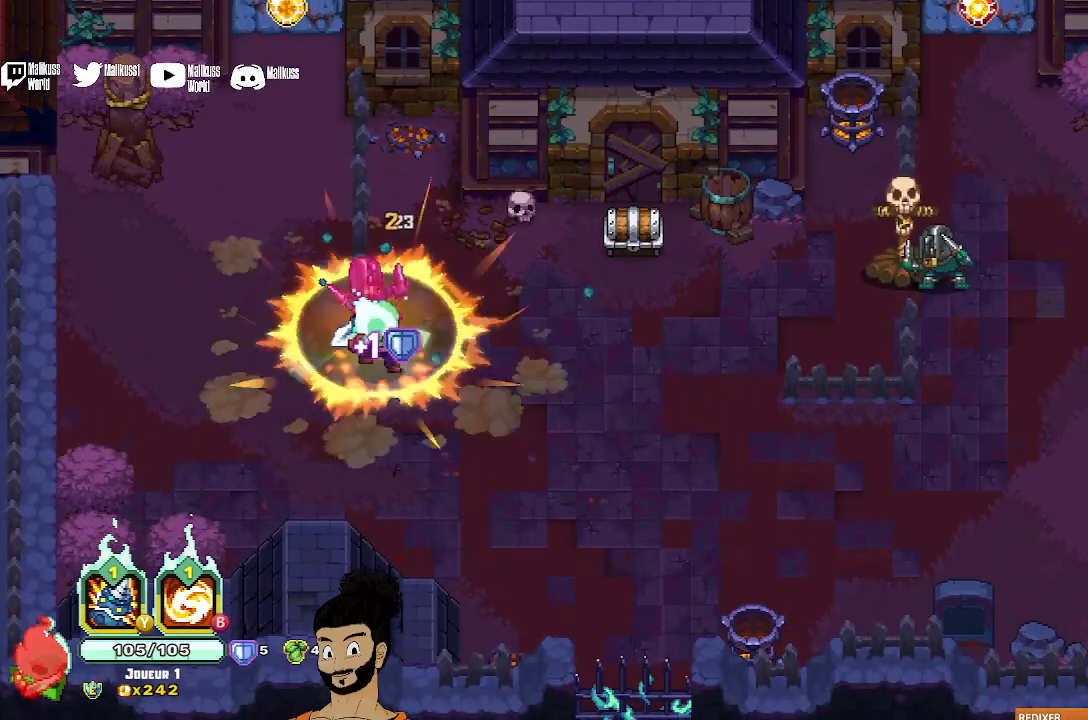
{"buttons": ["B"], "left_stick": "right", "events": [[133, "B", "down"], [233, "left_stick", "right"]]}
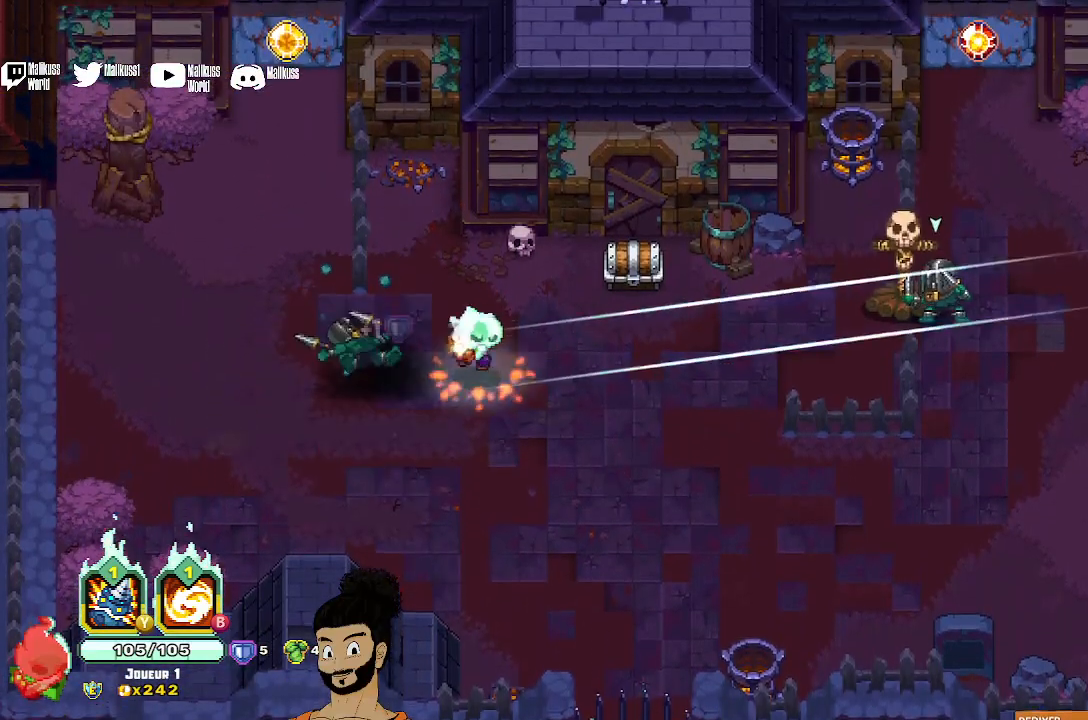
{"buttons": [], "left_stick": "right", "events": [[200, "B", "up"]]}
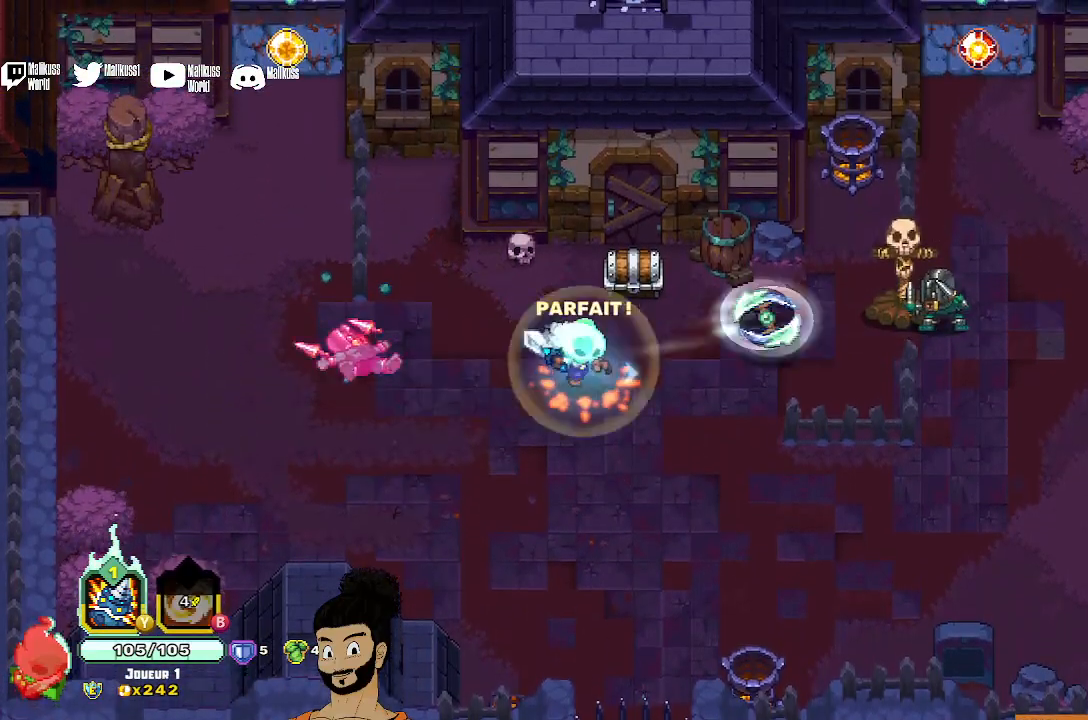
{"buttons": ["Y"], "left_stick": "right", "events": [[33, "left_stick", "down-right"], [167, "left_stick", "down"], [433, "left_stick", "right"], [467, "Y", "down"]]}
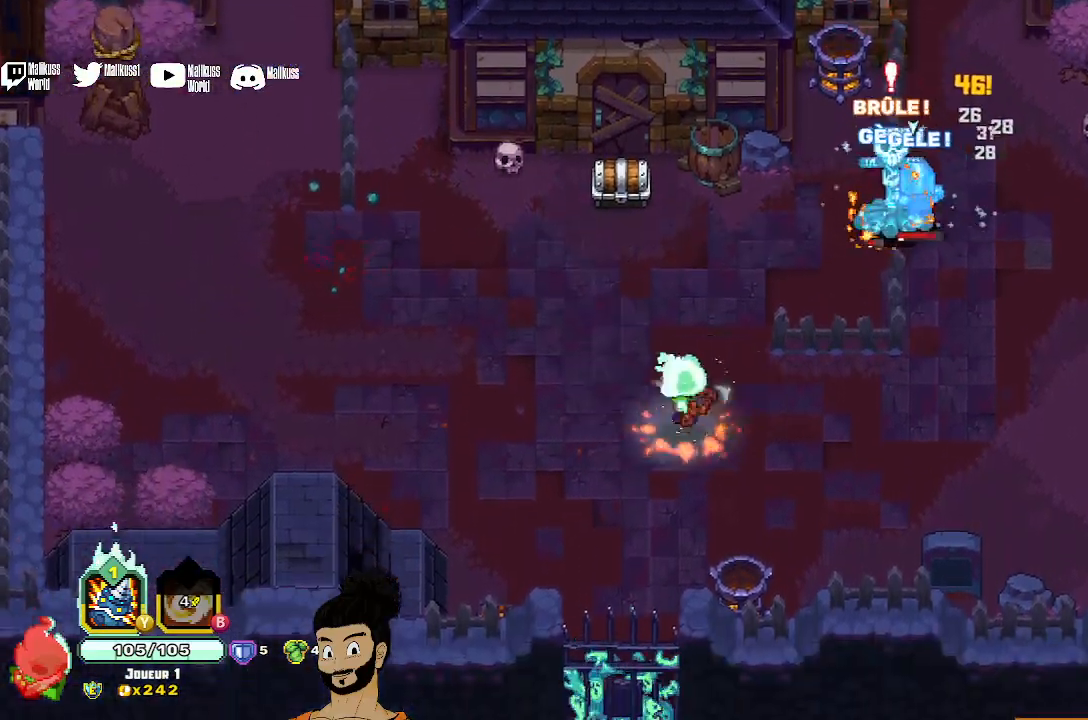
{"buttons": [], "left_stick": "up-right", "events": [[33, "left_stick", "up-right"], [467, "Y", "up"]]}
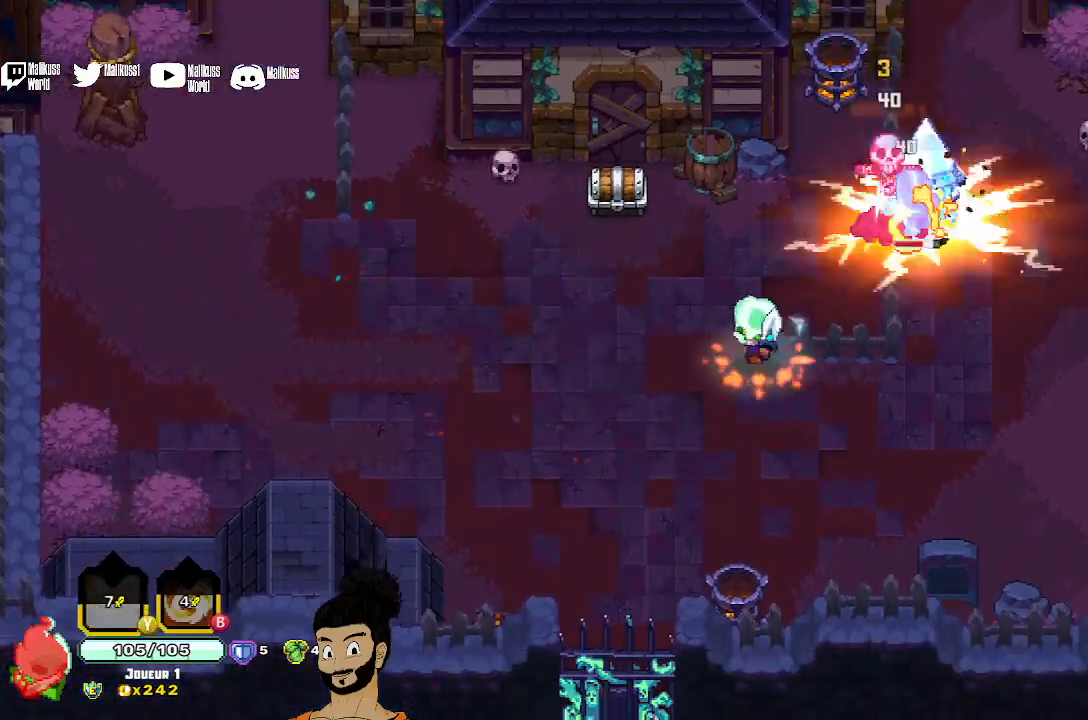
{"buttons": [], "left_stick": "up-right", "events": [[33, "left_stick", "right"], [233, "left_stick", "up-right"]]}
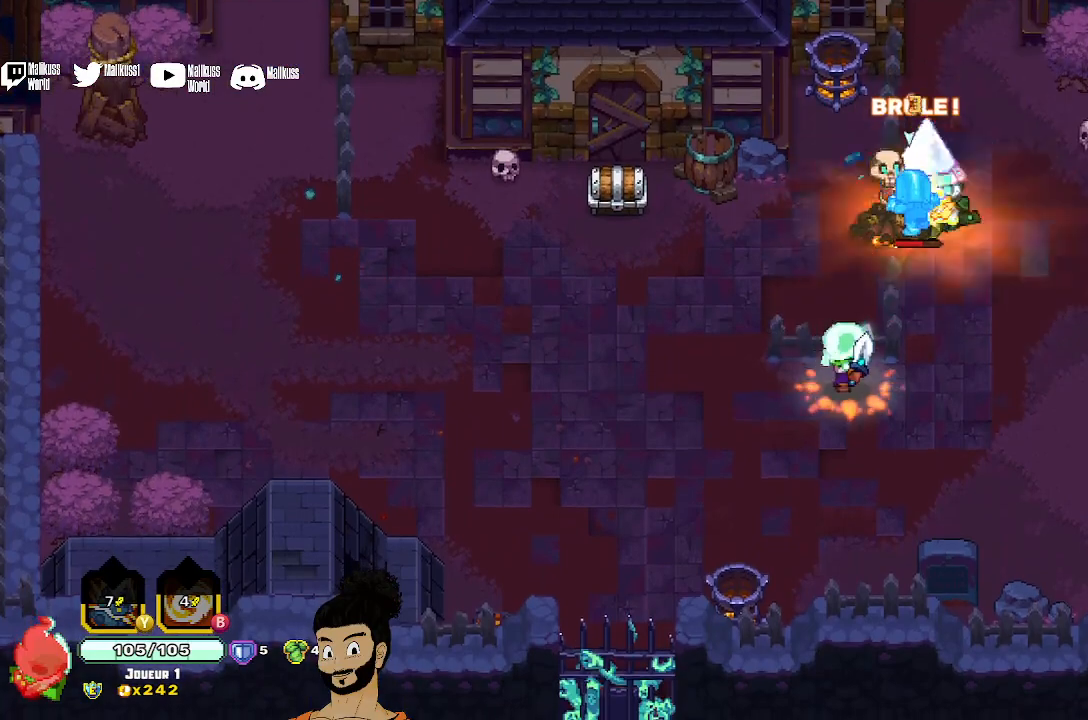
{"buttons": ["X"], "left_stick": "up-right", "events": [[33, "X", "down"], [167, "X", "up"], [200, "X", "down"], [333, "X", "up"], [500, "X", "down"]]}
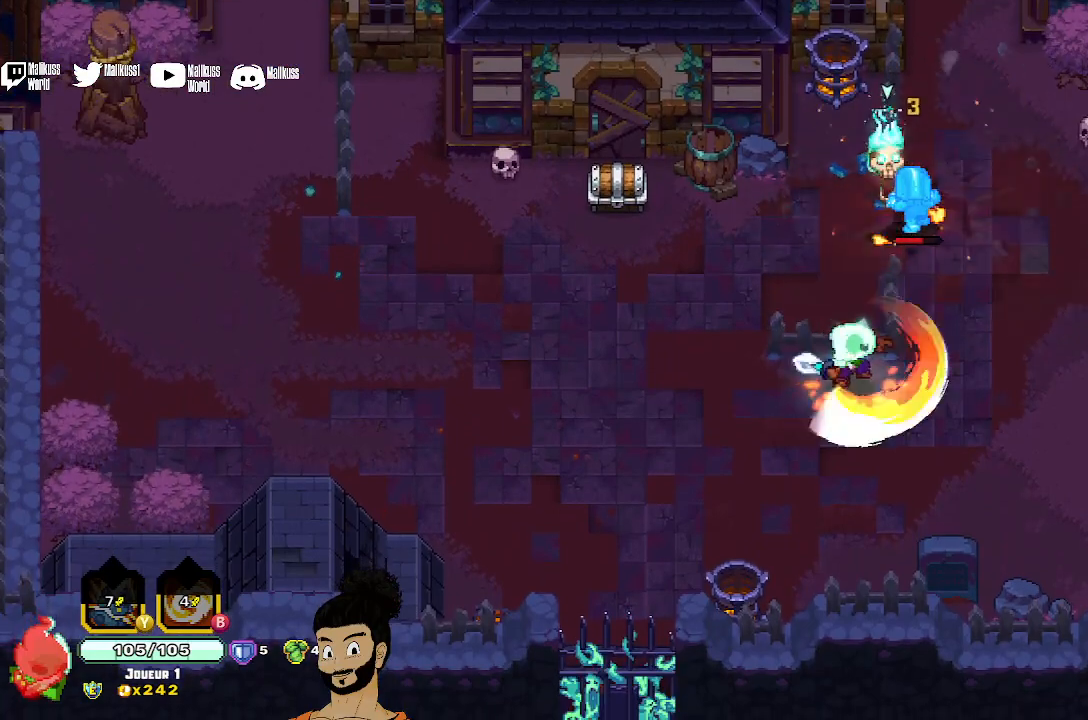
{"buttons": [], "left_stick": "up-right", "events": [[67, "X", "up"], [133, "X", "down"], [233, "X", "up"], [367, "X", "down"], [467, "X", "up"]]}
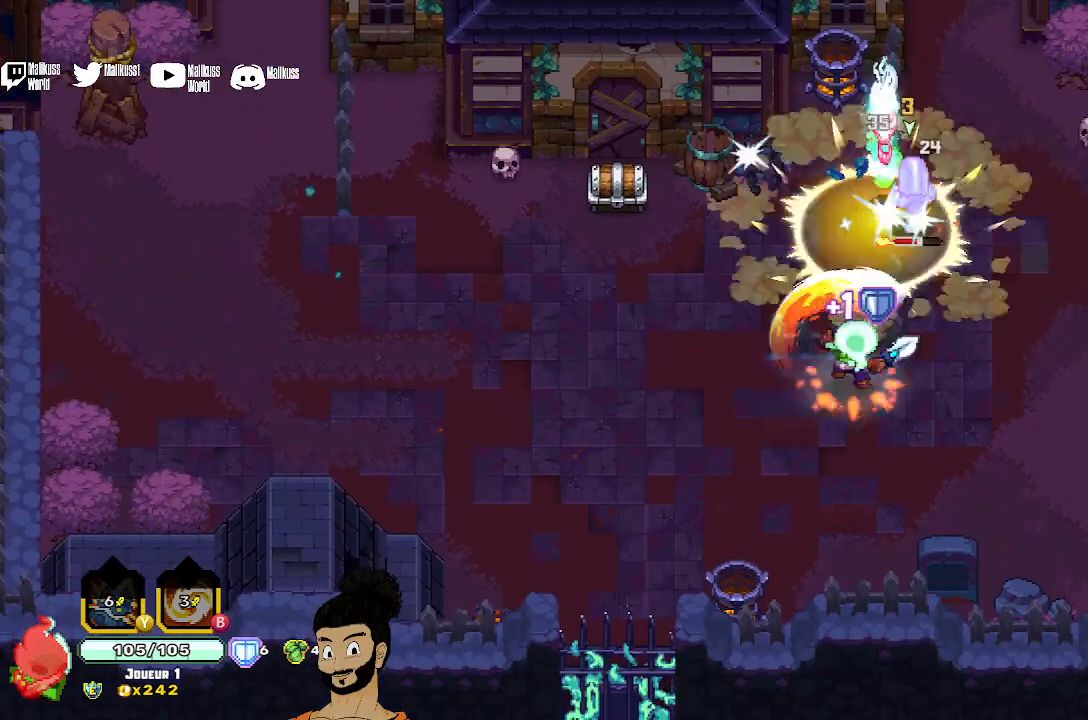
{"buttons": [], "left_stick": "up-right", "events": [[33, "A", "down"], [67, "X", "down"], [133, "A", "up"], [467, "X", "up"]]}
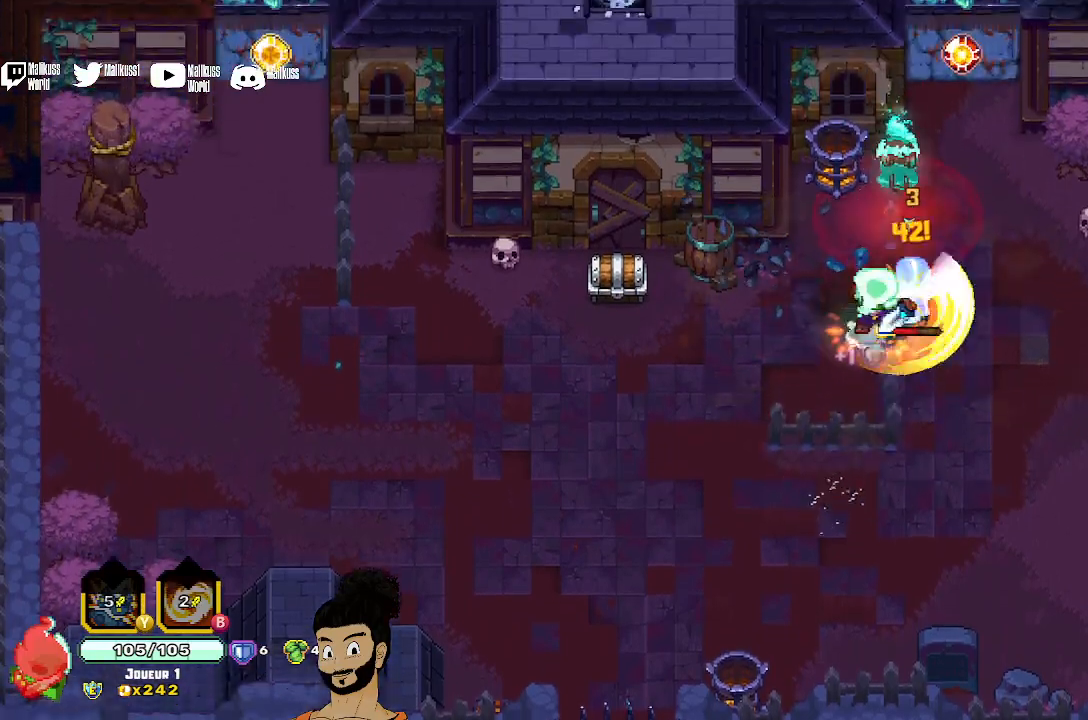
{"buttons": ["X"], "left_stick": "center", "events": [[33, "X", "down"], [33, "left_stick", "center"]]}
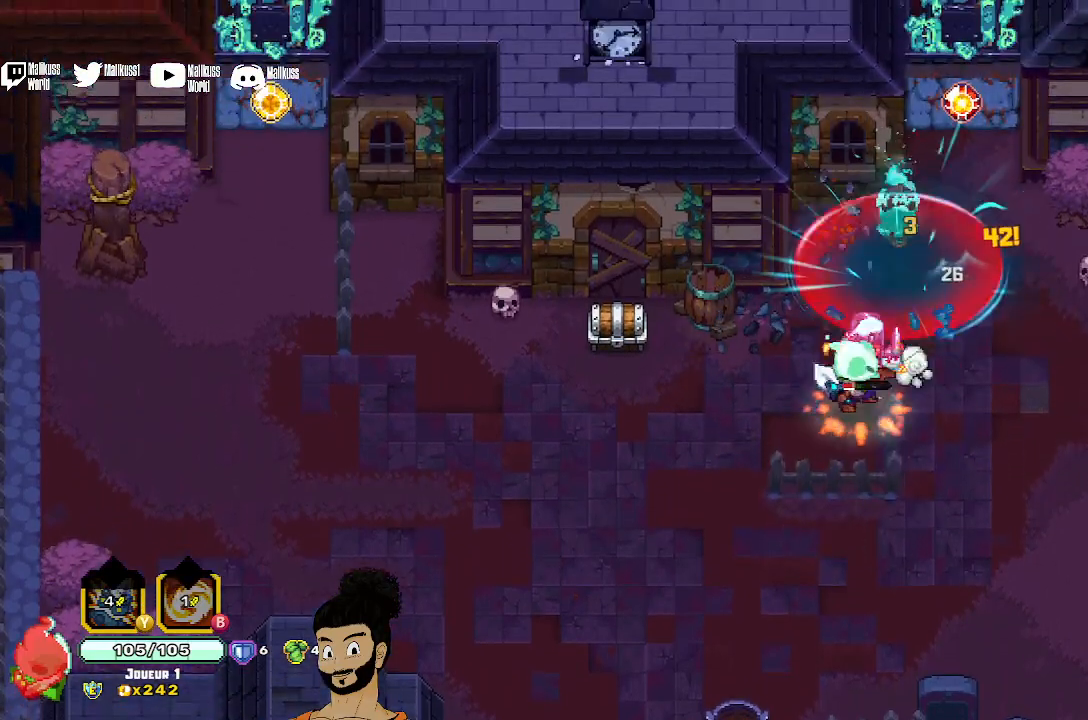
{"buttons": ["A"], "left_stick": "down", "events": [[167, "X", "up"], [233, "X", "down"], [367, "X", "up"], [433, "left_stick", "down"], [467, "A", "down"]]}
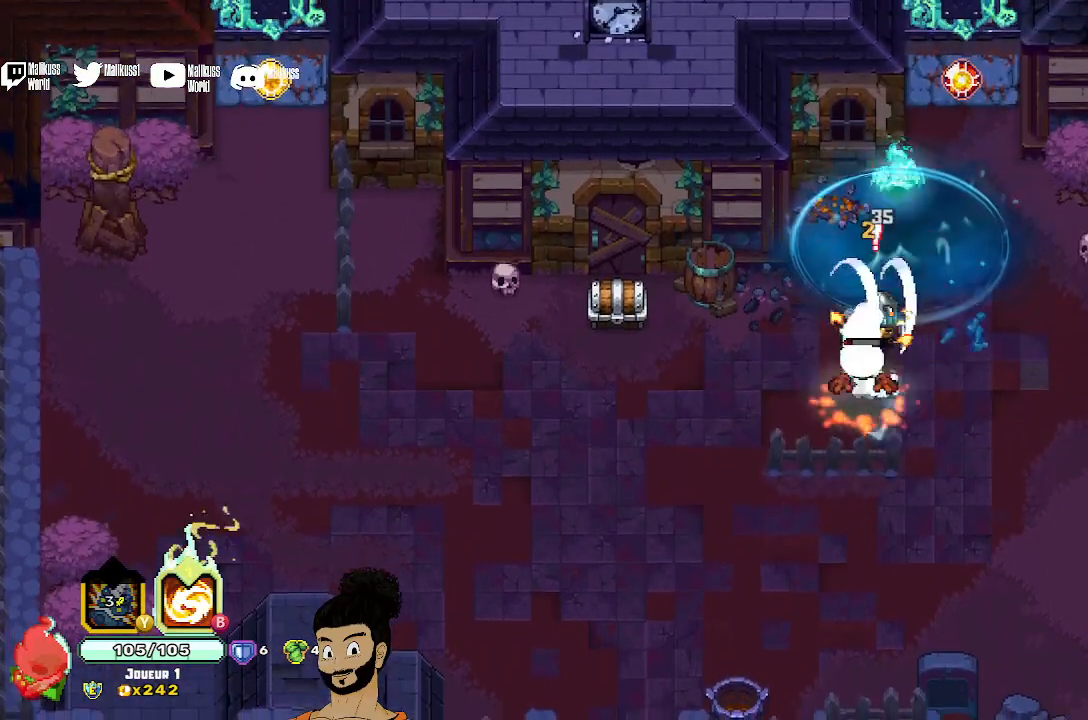
{"buttons": [], "left_stick": "down-left", "events": [[67, "A", "up"], [467, "left_stick", "down-left"]]}
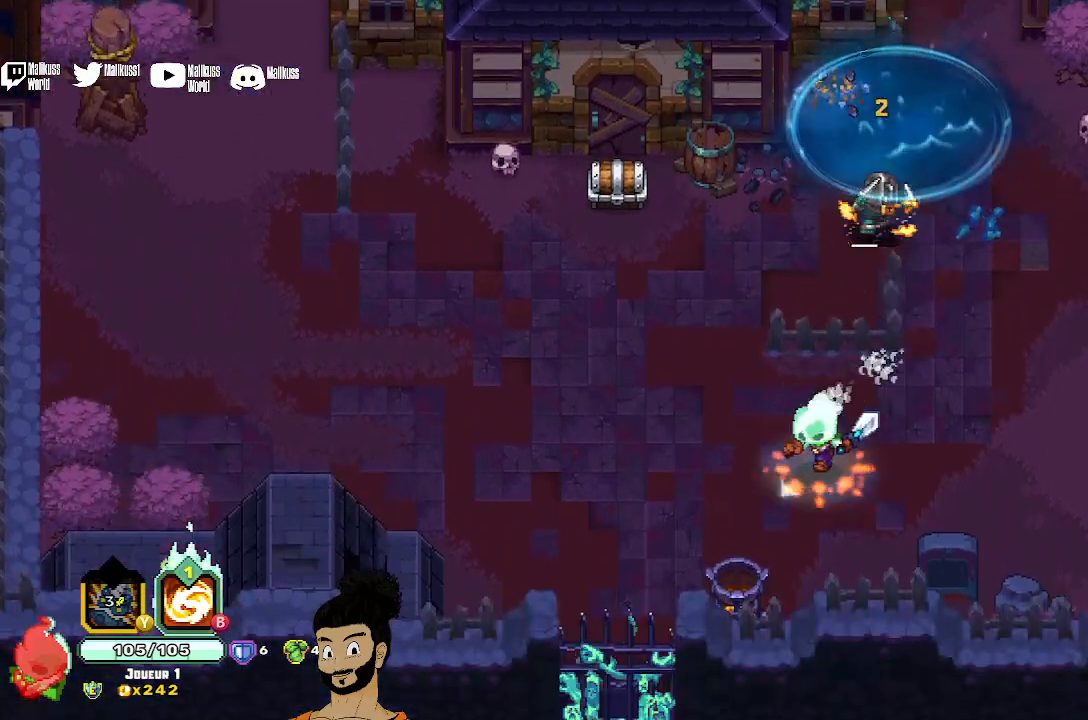
{"buttons": ["X"], "left_stick": "up-right", "events": [[67, "left_stick", "left"], [167, "left_stick", "up-left"], [333, "left_stick", "up-right"], [433, "X", "down"]]}
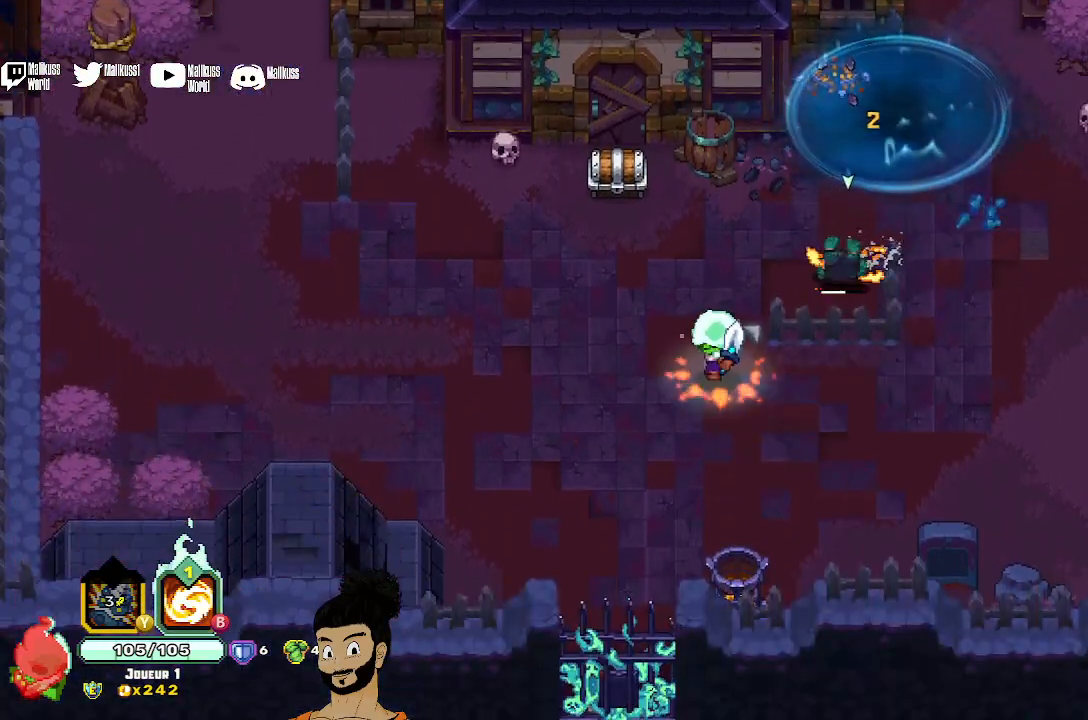
{"buttons": ["X"], "left_stick": "up-right", "events": [[100, "X", "up"], [467, "X", "down"]]}
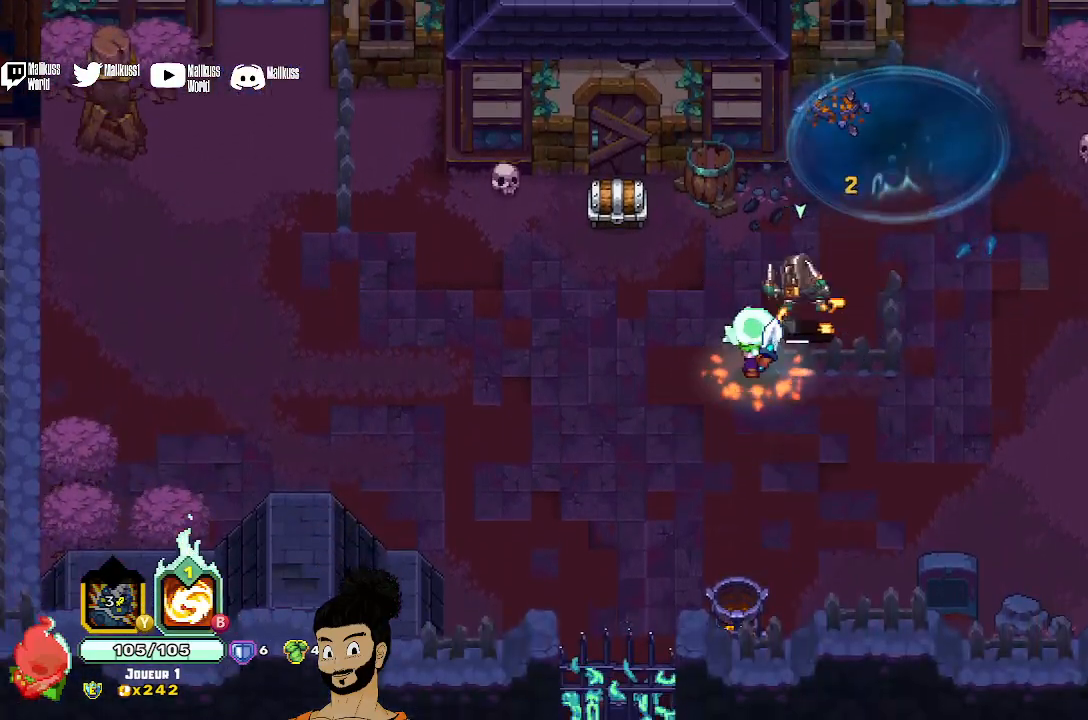
{"buttons": [], "left_stick": "up-left", "events": [[67, "X", "up"], [100, "left_stick", "center"], [500, "left_stick", "up-left"]]}